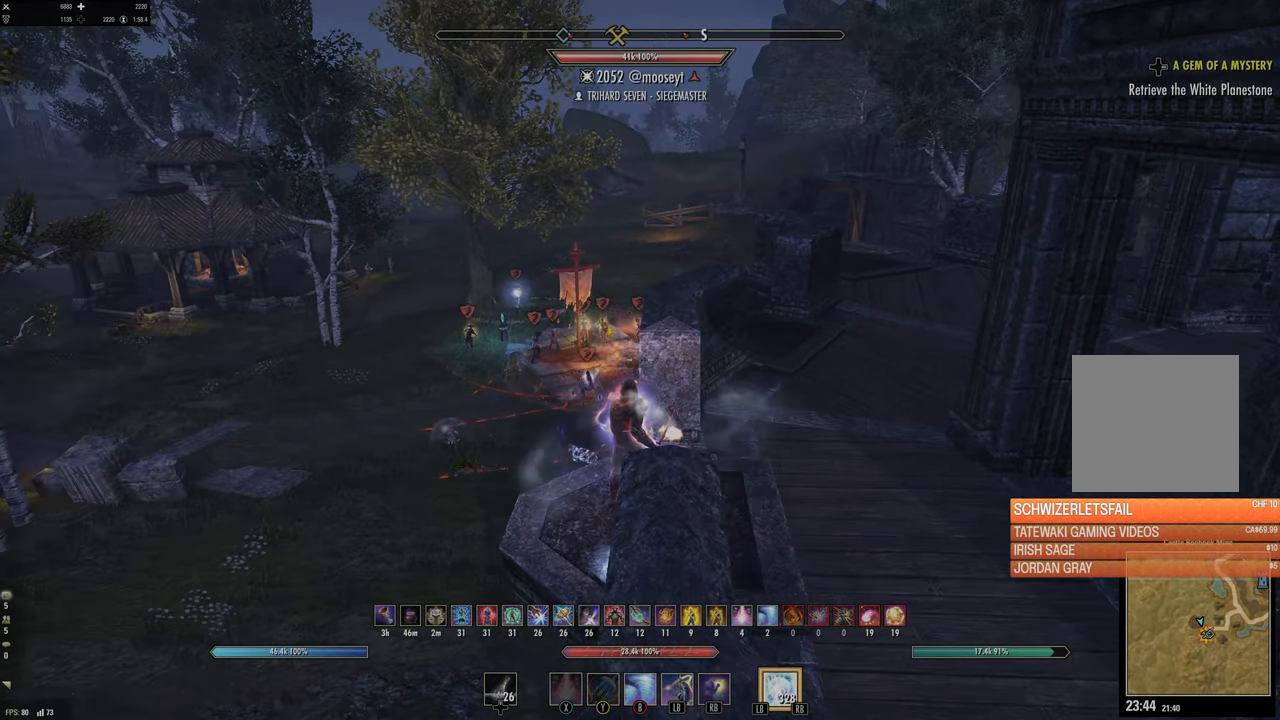
Gameplay with a controller (Xbox layout); each line is a JSON object with the inputs held at the frame after it. "events" lists button and stick changes between this image and that frame as [ms after this image, input, new state], when the widget could be followed in between.
{"buttons": [], "left_stick": "center", "right_stick": "center", "events": [[117, "right_stick", "left"], [150, "left_stick", "center"], [234, "right_stick", "center"]]}
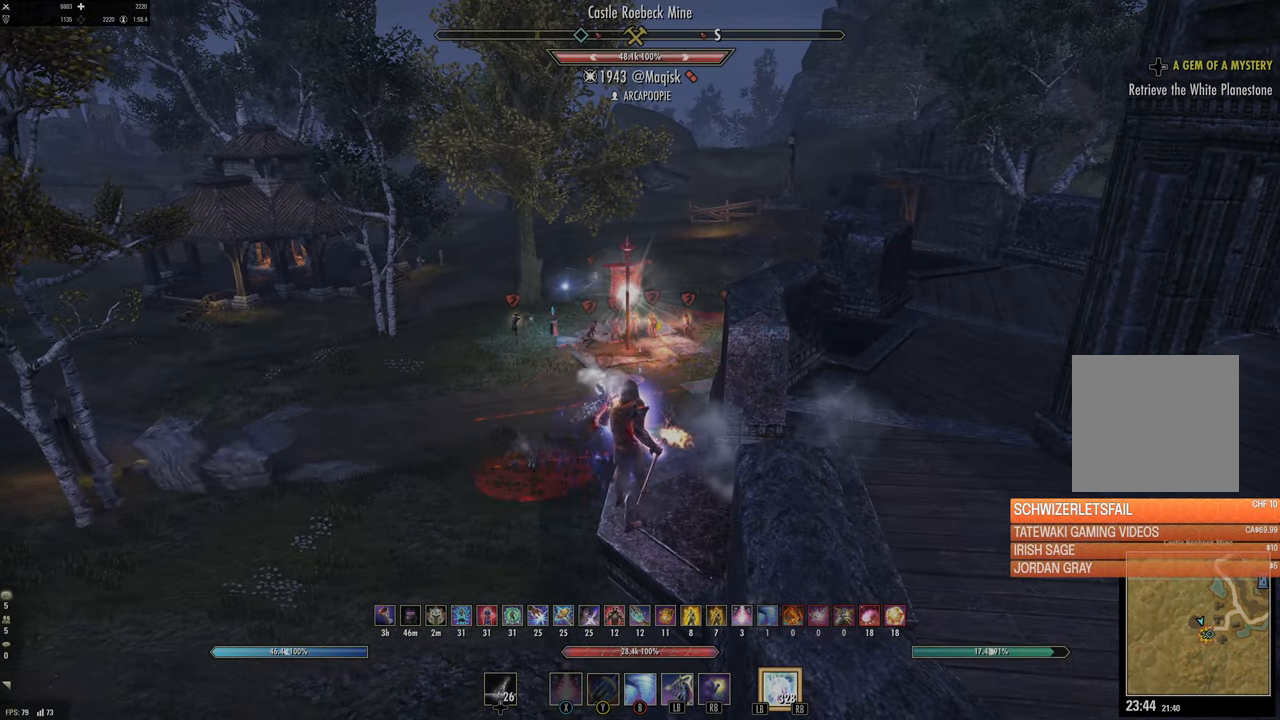
{"buttons": [], "left_stick": "center", "right_stick": "center", "events": [[234, "left_stick", "right"], [384, "left_stick", "center"]]}
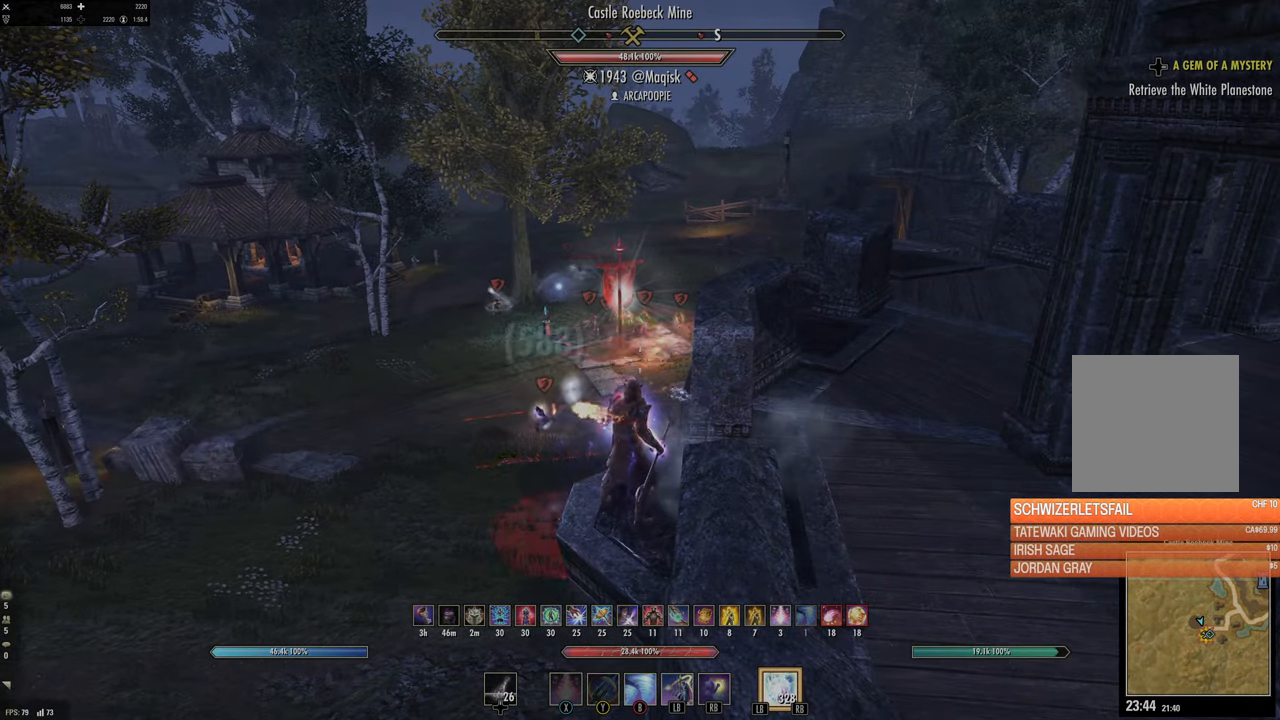
{"buttons": [], "left_stick": "right", "right_stick": "right", "events": [[350, "left_stick", "right"], [434, "right_stick", "right"]]}
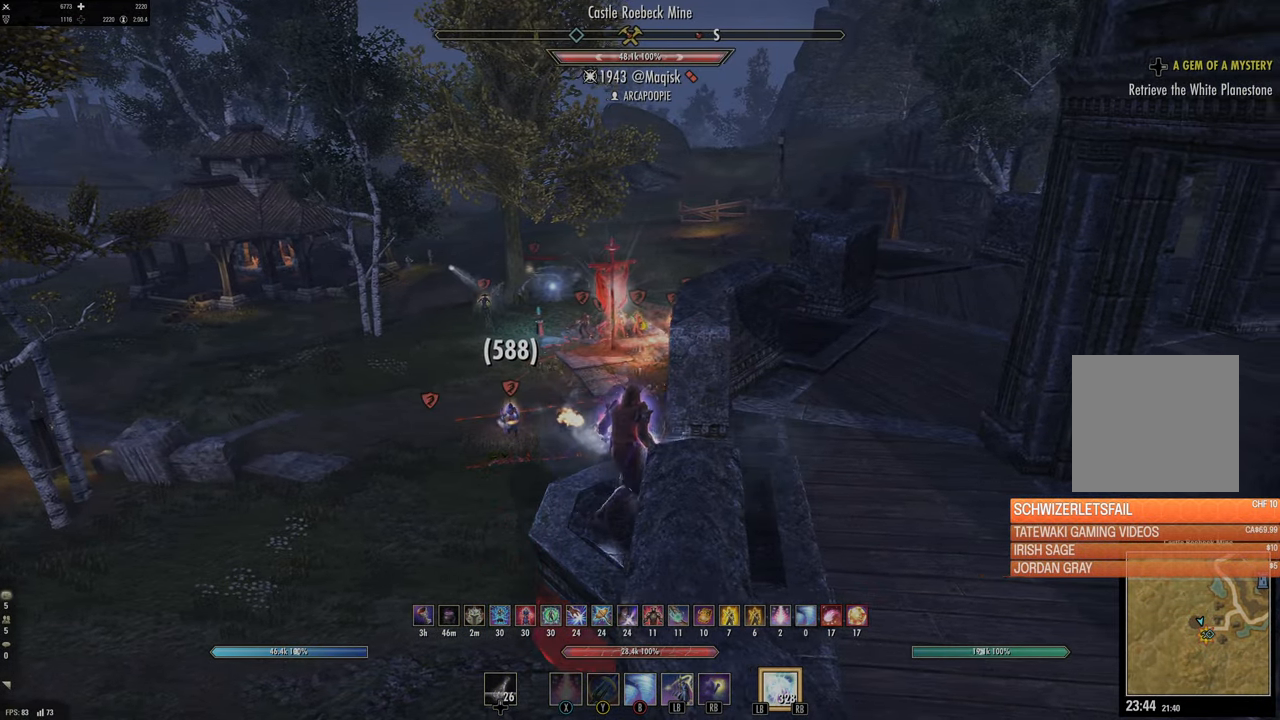
{"buttons": [], "left_stick": "up-right", "right_stick": "center", "events": [[167, "left_stick", "up-right"], [334, "right_stick", "center"]]}
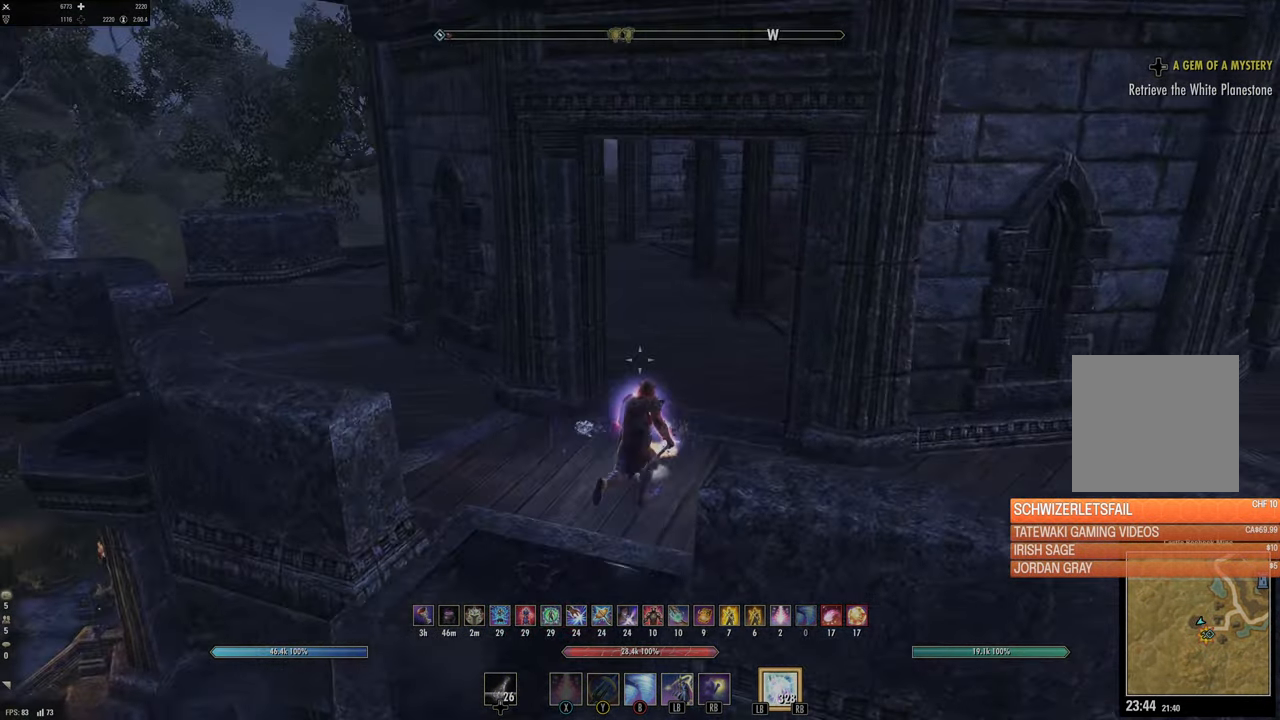
{"buttons": [], "left_stick": "up", "right_stick": "center", "events": [[200, "left_stick", "up"]]}
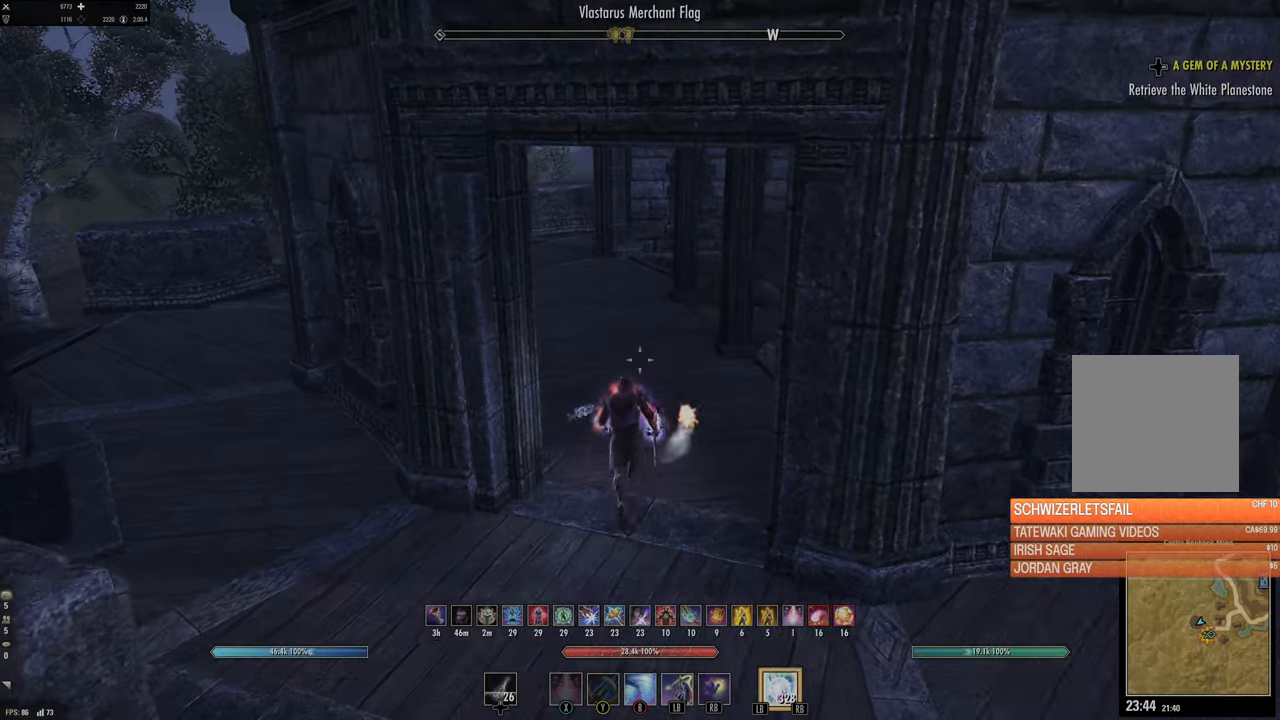
{"buttons": [], "left_stick": "up", "right_stick": "center", "events": [[250, "DPAD_LEFT", "down"], [334, "DPAD_LEFT", "up"]]}
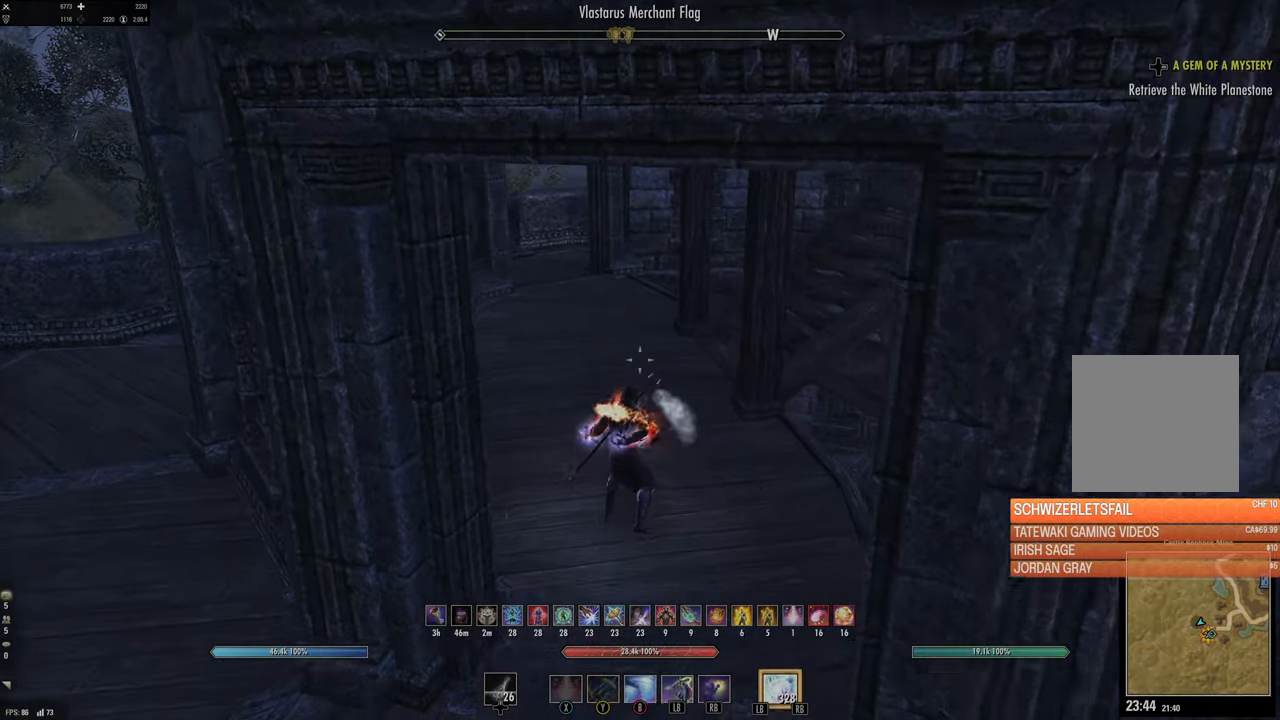
{"buttons": [], "left_stick": "up", "right_stick": "center", "events": [[217, "X", "down"], [317, "X", "up"]]}
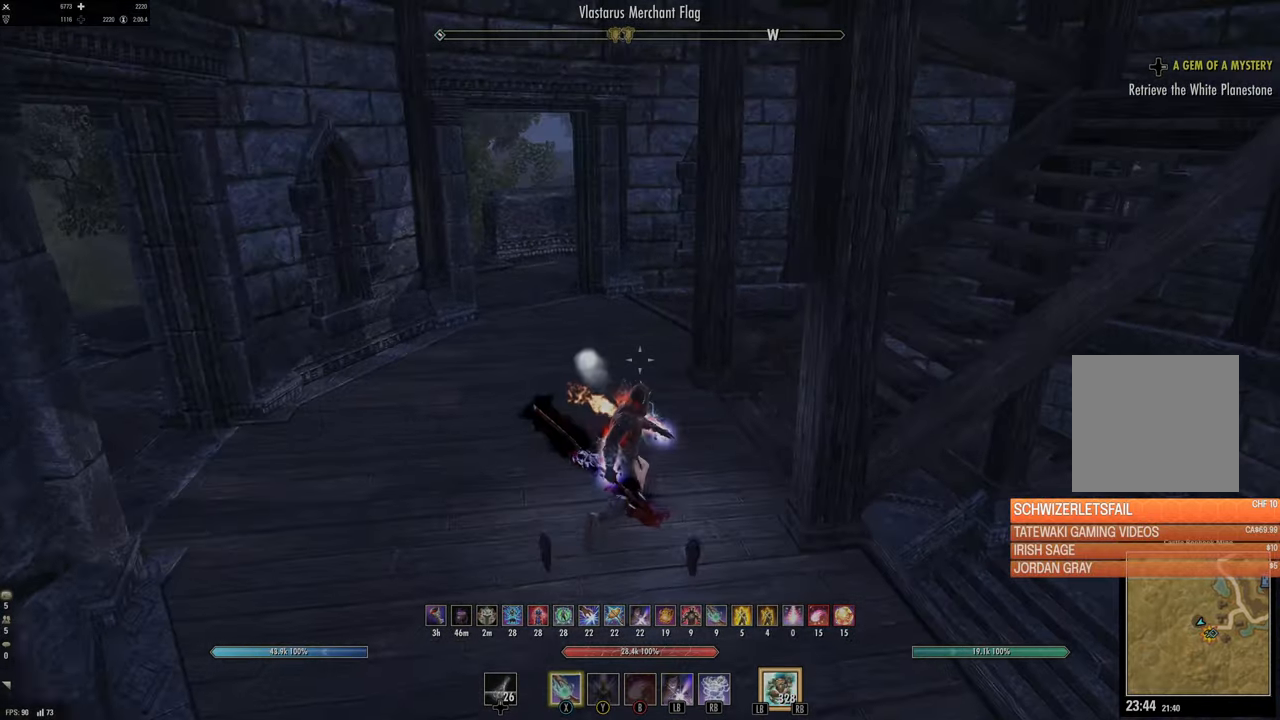
{"buttons": [], "left_stick": "up", "right_stick": "center", "events": [[67, "right_stick", "down-right"], [467, "right_stick", "center"]]}
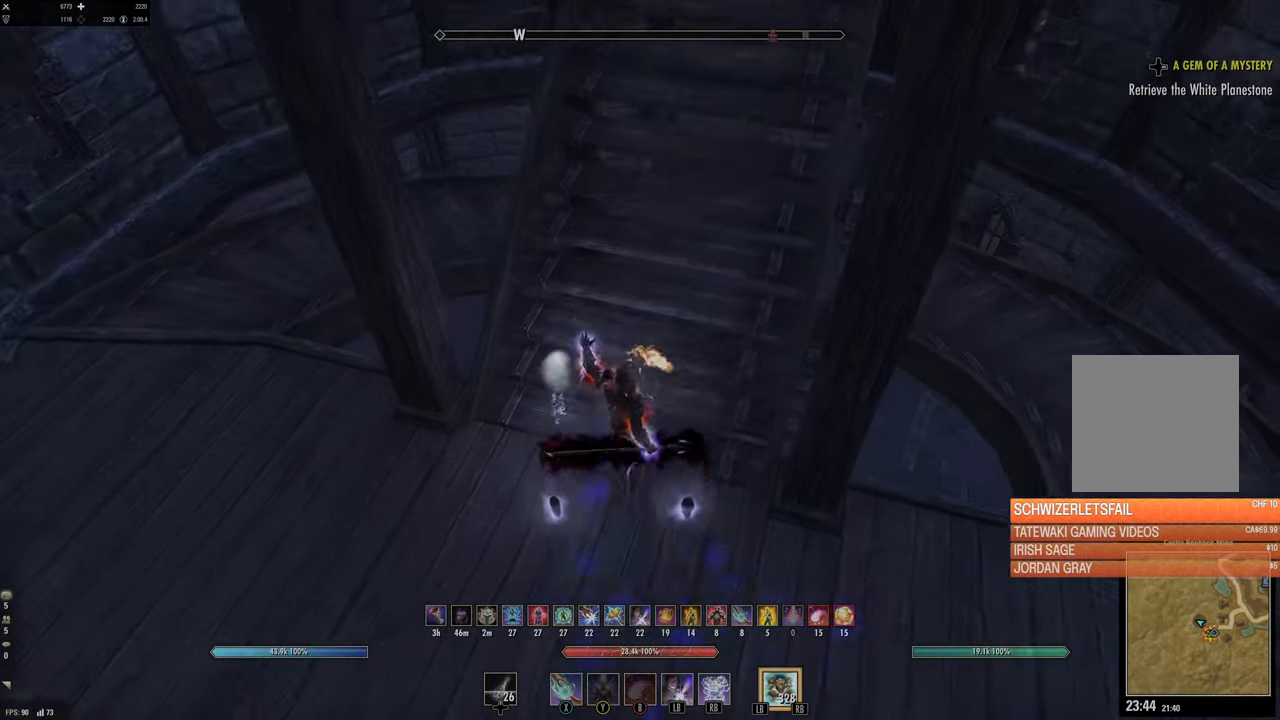
{"buttons": [], "left_stick": "up", "right_stick": "center", "events": [[200, "right_stick", "down"], [284, "right_stick", "down-right"], [400, "right_stick", "center"]]}
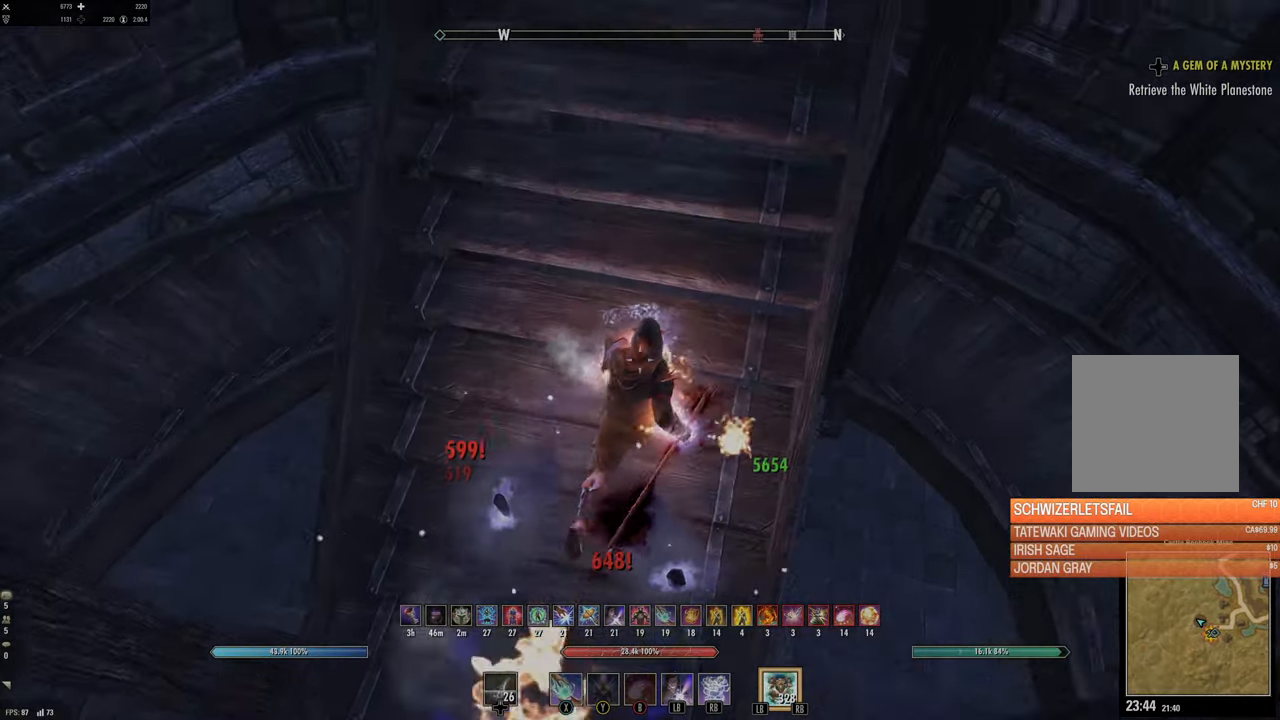
{"buttons": [], "left_stick": "up", "right_stick": "center", "events": [[100, "L1", "down"], [250, "L1", "up"]]}
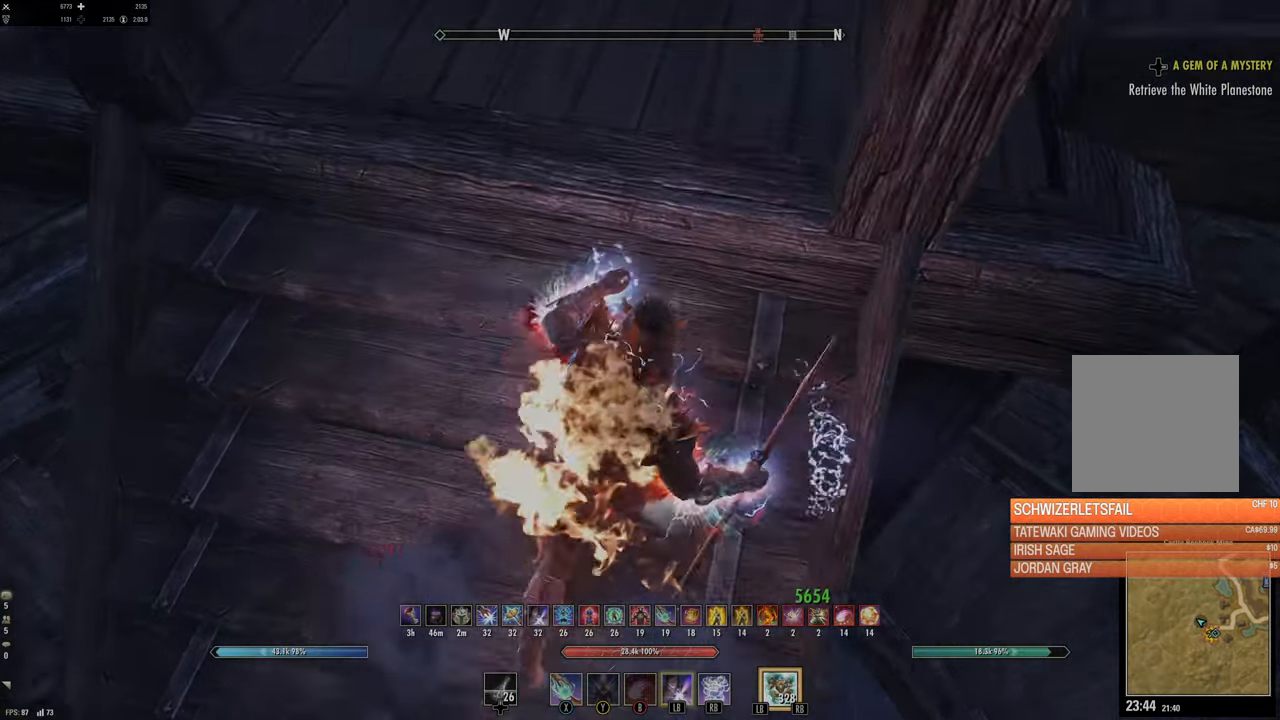
{"buttons": [], "left_stick": "up", "right_stick": "left", "events": [[267, "right_stick", "left"]]}
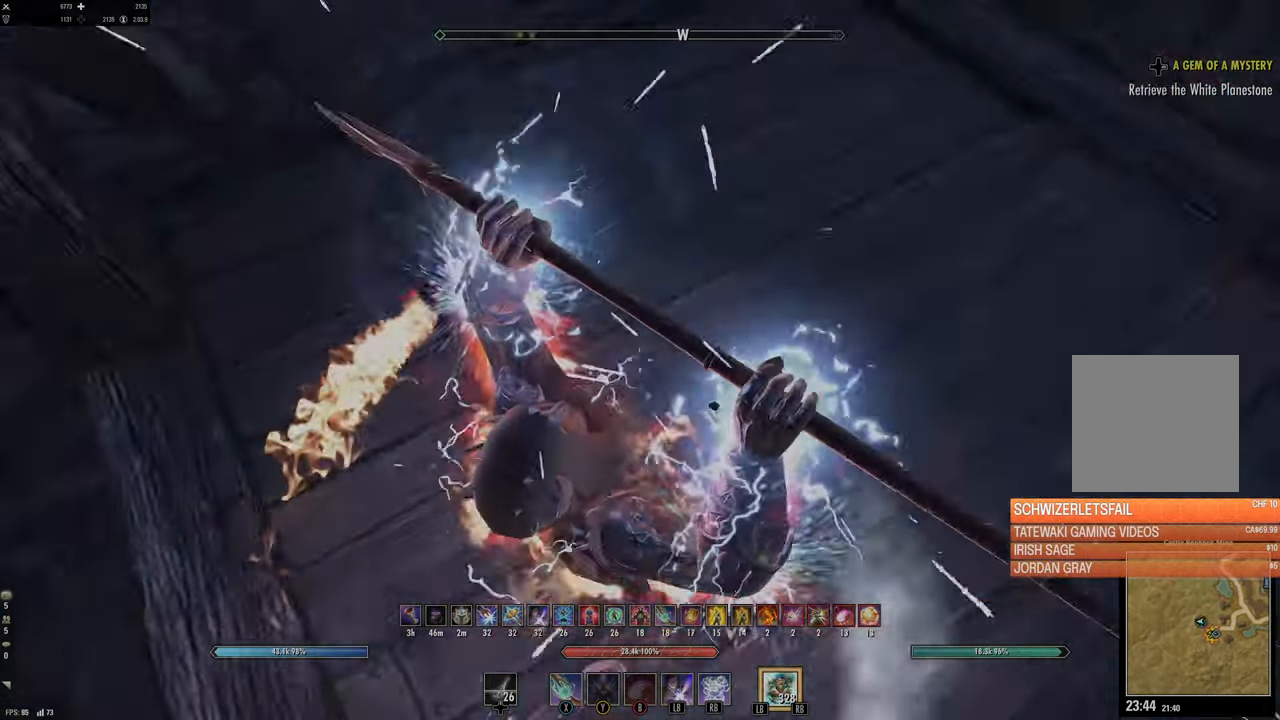
{"buttons": [], "left_stick": "up-right", "right_stick": "center"}
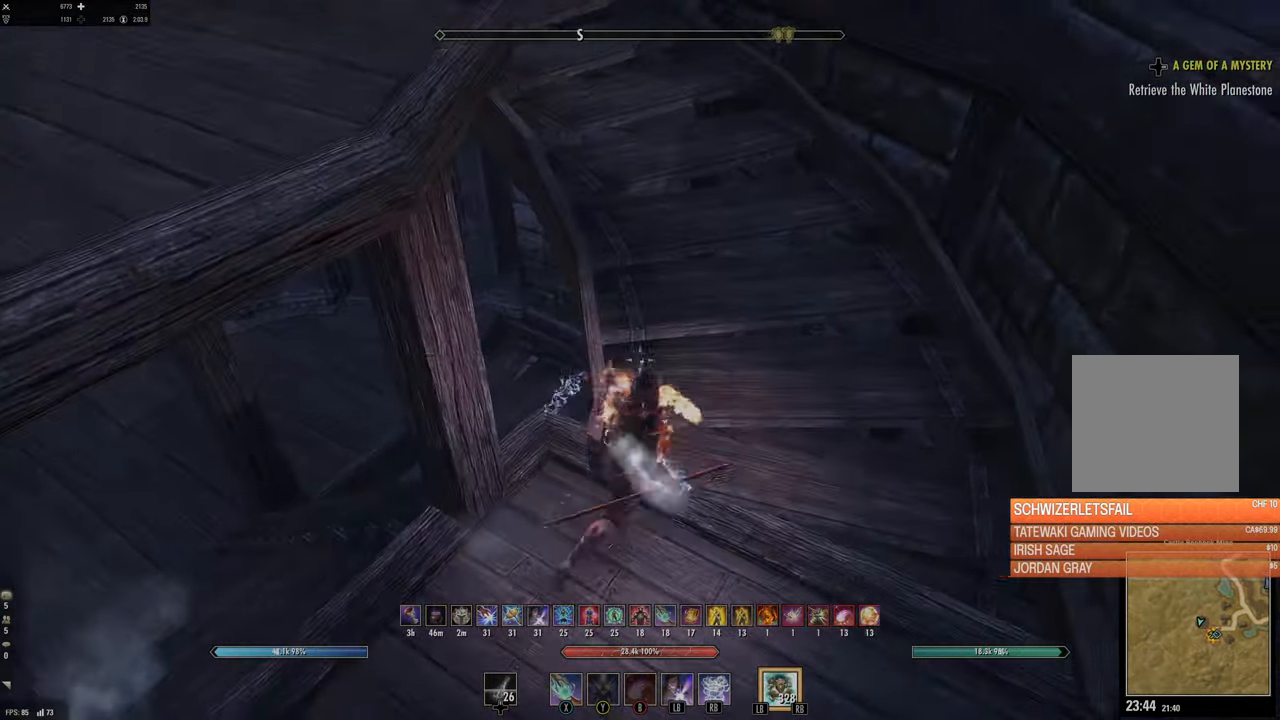
{"buttons": [], "left_stick": "up", "right_stick": "left", "events": [[117, "right_stick", "up-left"], [217, "left_stick", "up"], [317, "right_stick", "center"], [467, "right_stick", "left"]]}
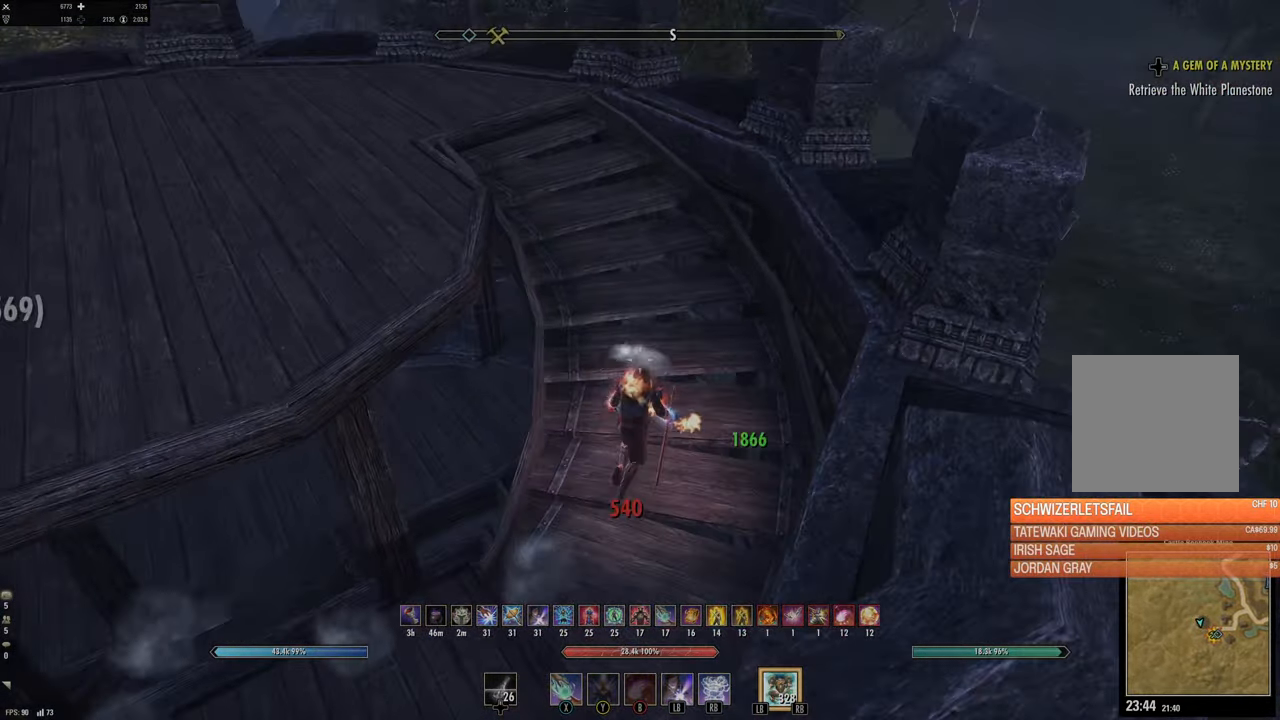
{"buttons": [], "left_stick": "up", "right_stick": "center", "events": [[134, "right_stick", "center"]]}
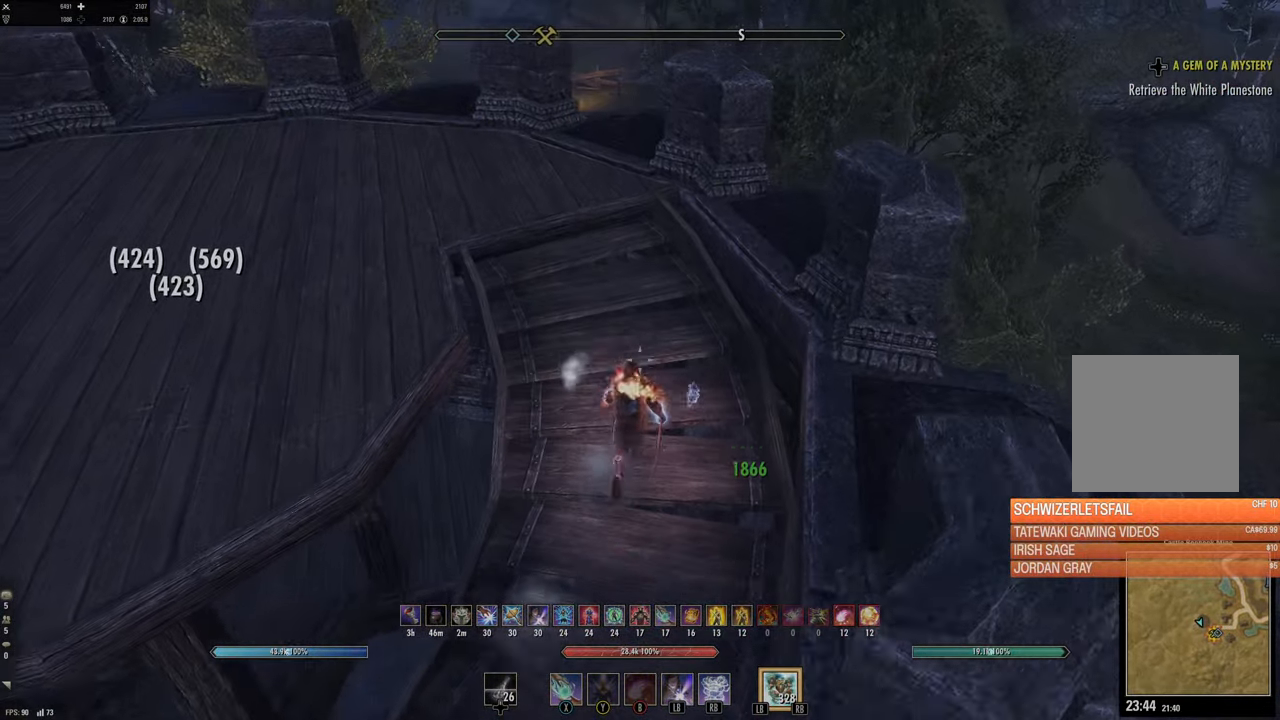
{"buttons": [], "left_stick": "up", "right_stick": "left", "events": [[350, "right_stick", "left"]]}
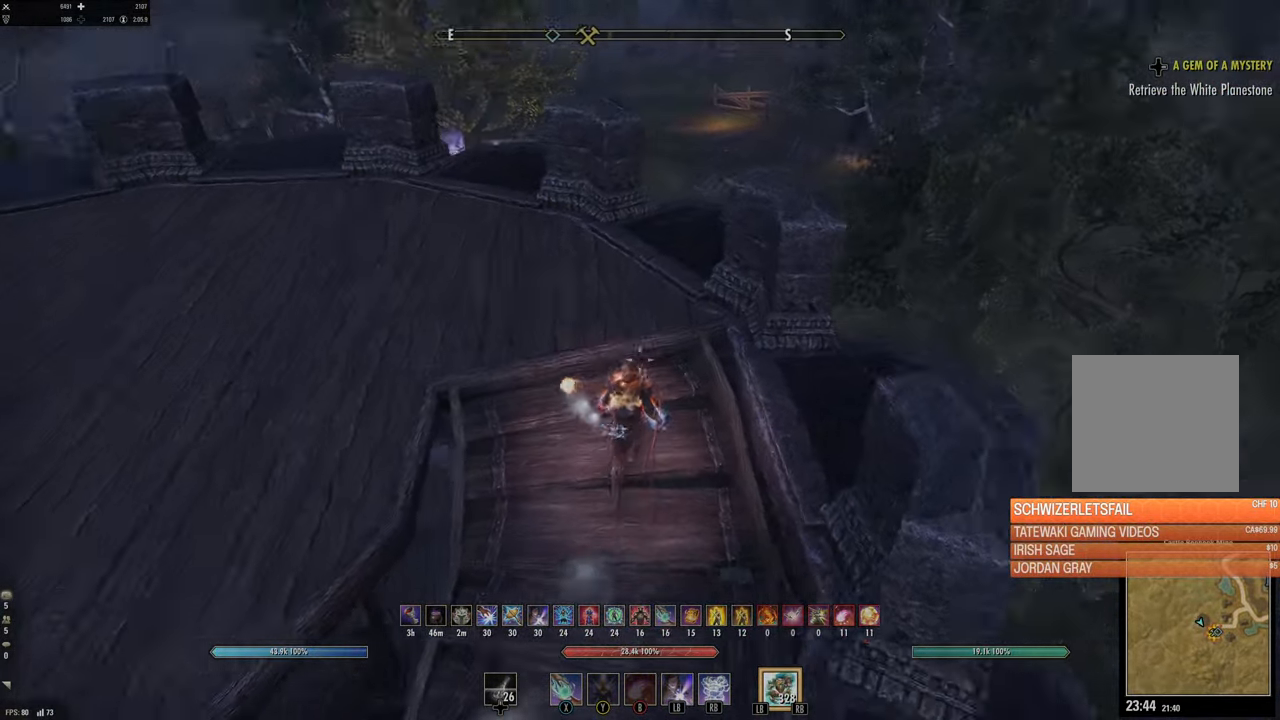
{"buttons": [], "left_stick": "up", "right_stick": "center", "events": [[50, "right_stick", "center"], [334, "right_stick", "left"], [450, "right_stick", "center"]]}
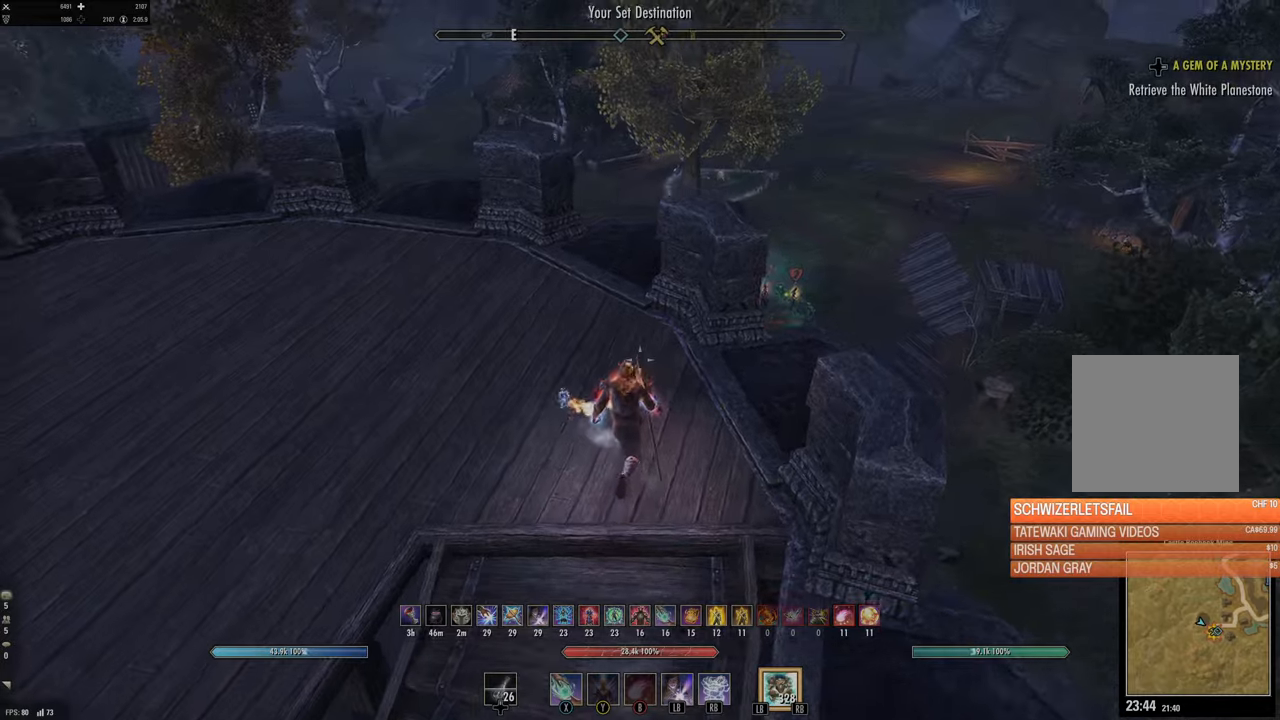
{"buttons": [], "left_stick": "up", "right_stick": "down-right", "events": [[400, "right_stick", "down-right"]]}
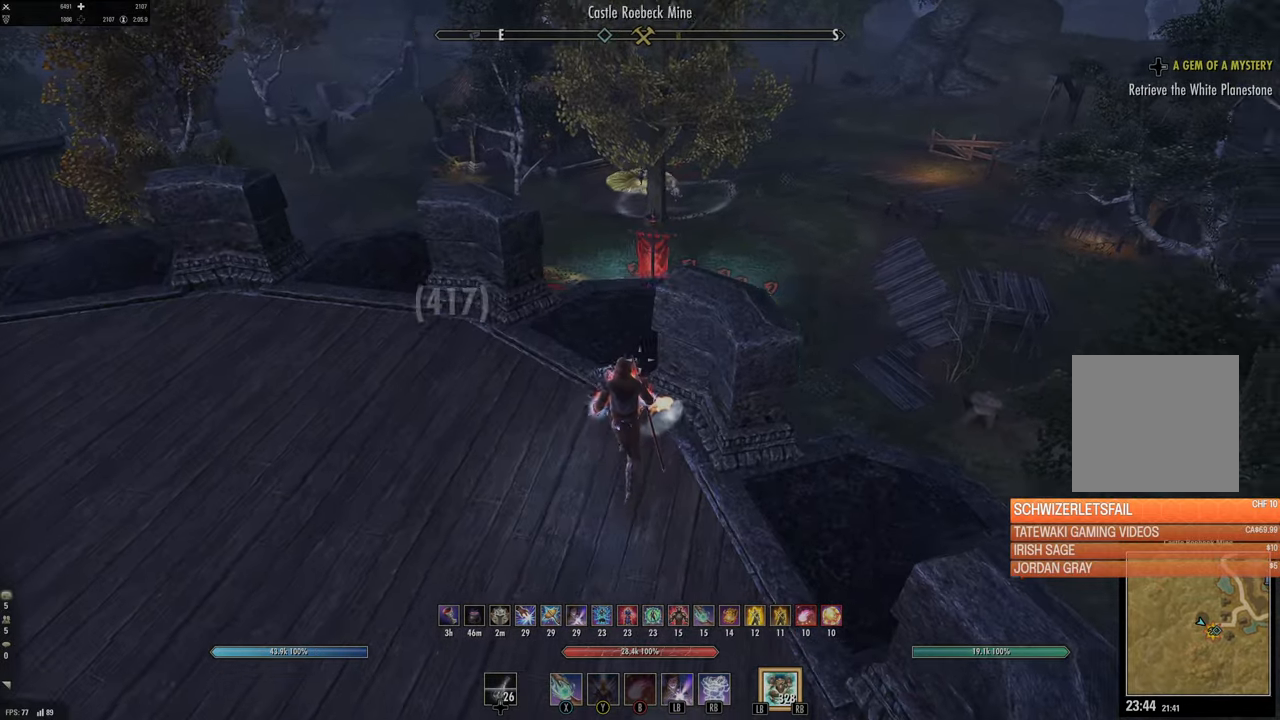
{"buttons": [], "left_stick": "up", "right_stick": "left", "events": [[50, "right_stick", "center"], [333, "right_stick", "down-left"], [400, "right_stick", "left"]]}
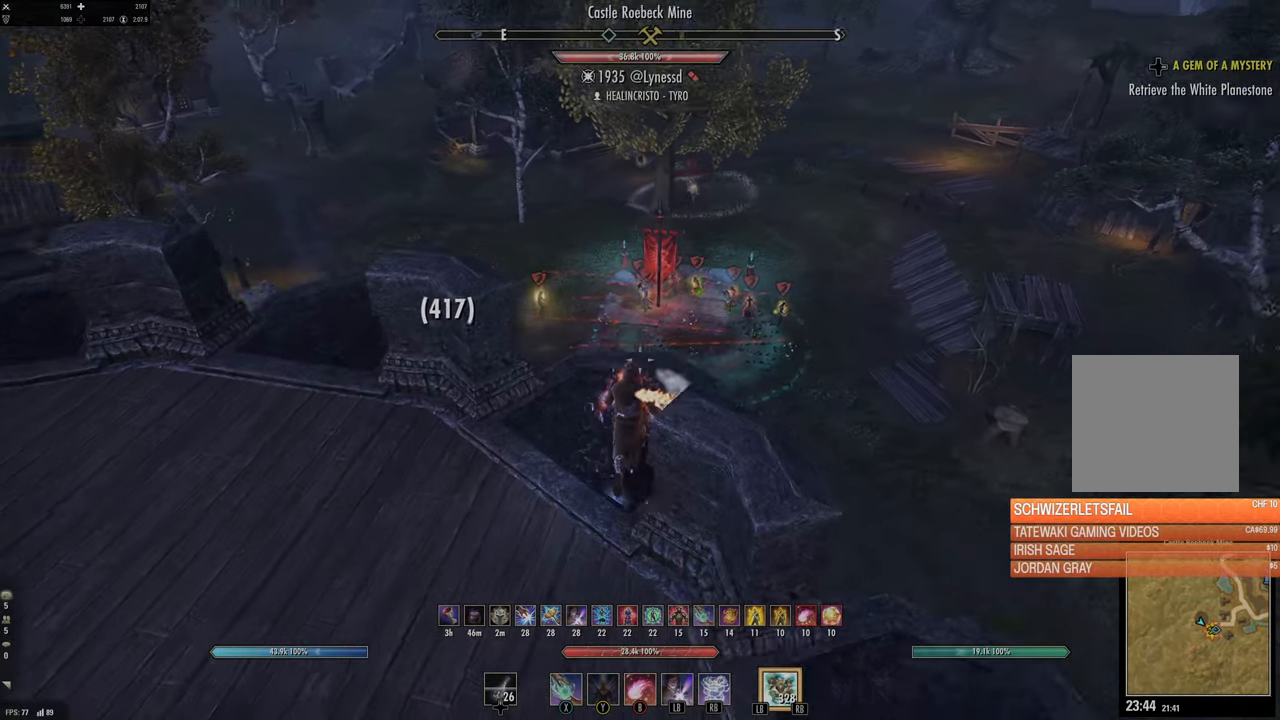
{"buttons": [], "left_stick": "center", "right_stick": "down-left", "events": [[16, "right_stick", "center"], [150, "left_stick", "center"], [466, "right_stick", "down-left"]]}
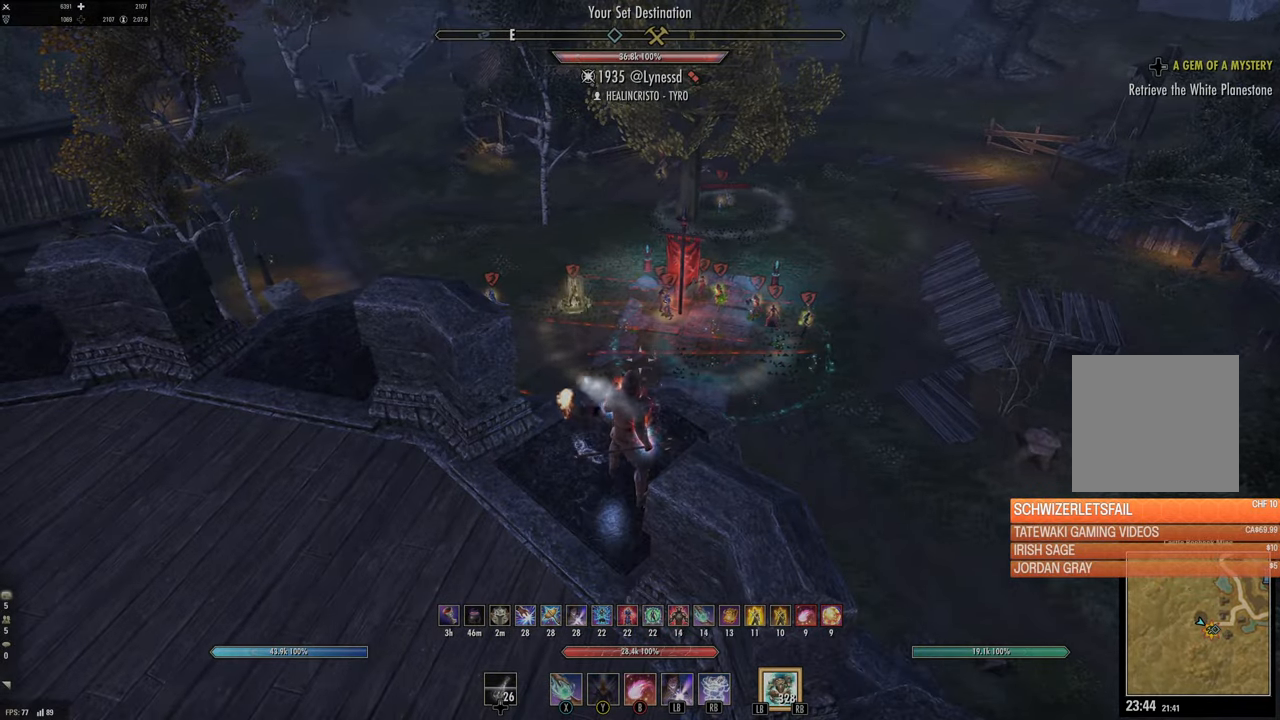
{"buttons": [], "left_stick": "center", "right_stick": "center", "events": [[83, "left_stick", "up"], [216, "right_stick", "center"], [400, "left_stick", "center"]]}
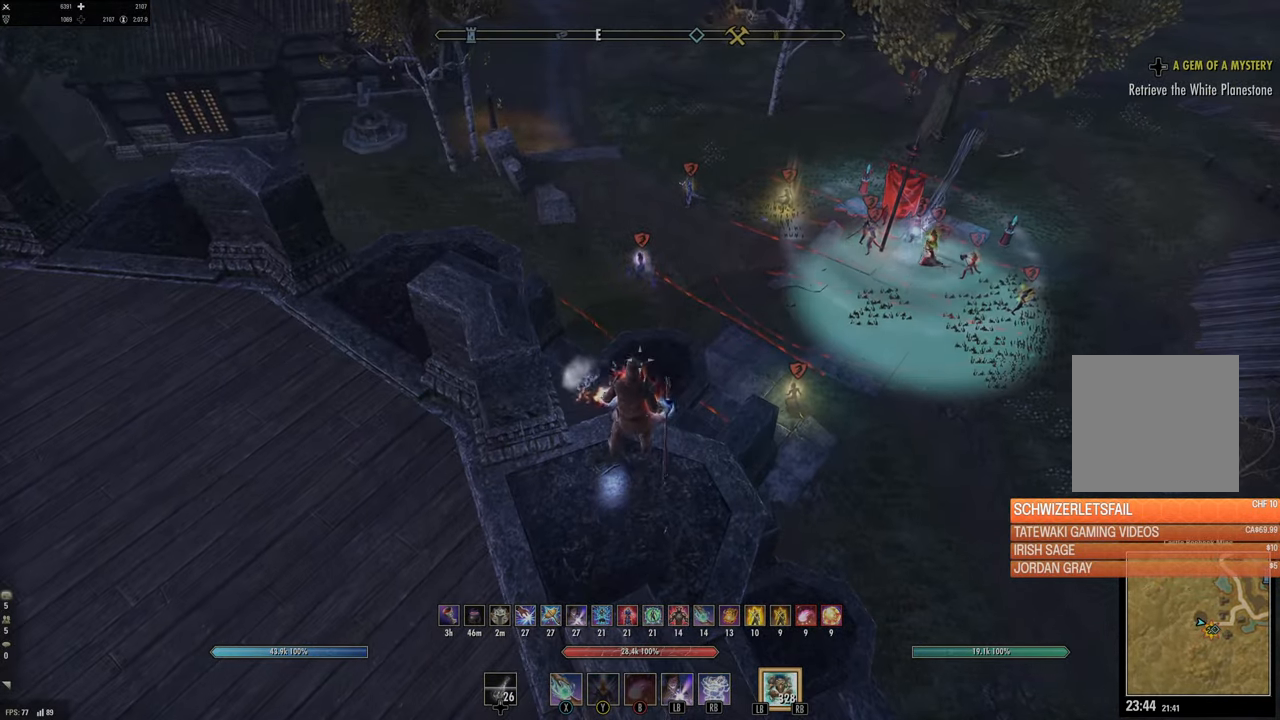
{"buttons": [], "left_stick": "center", "right_stick": "center", "events": [[166, "left_stick", "up"], [466, "left_stick", "center"]]}
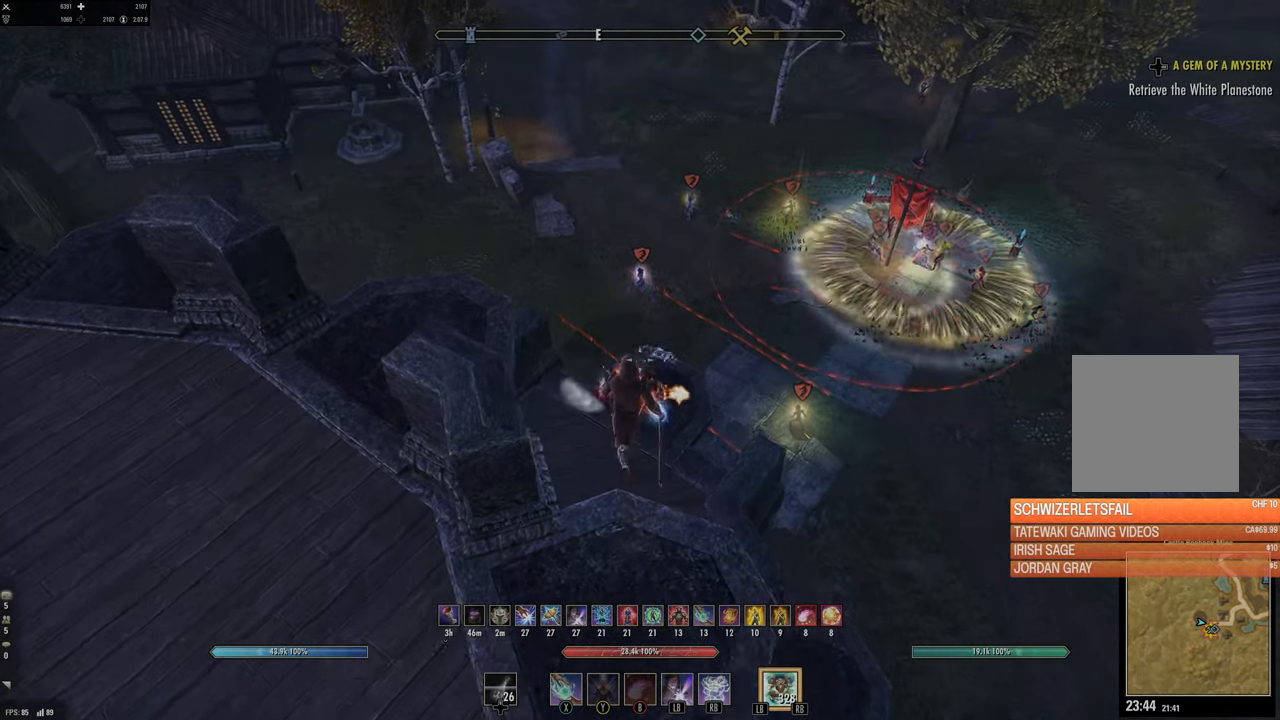
{"buttons": ["L2"], "left_stick": "center", "right_stick": "center", "events": [[150, "L2", "down"]]}
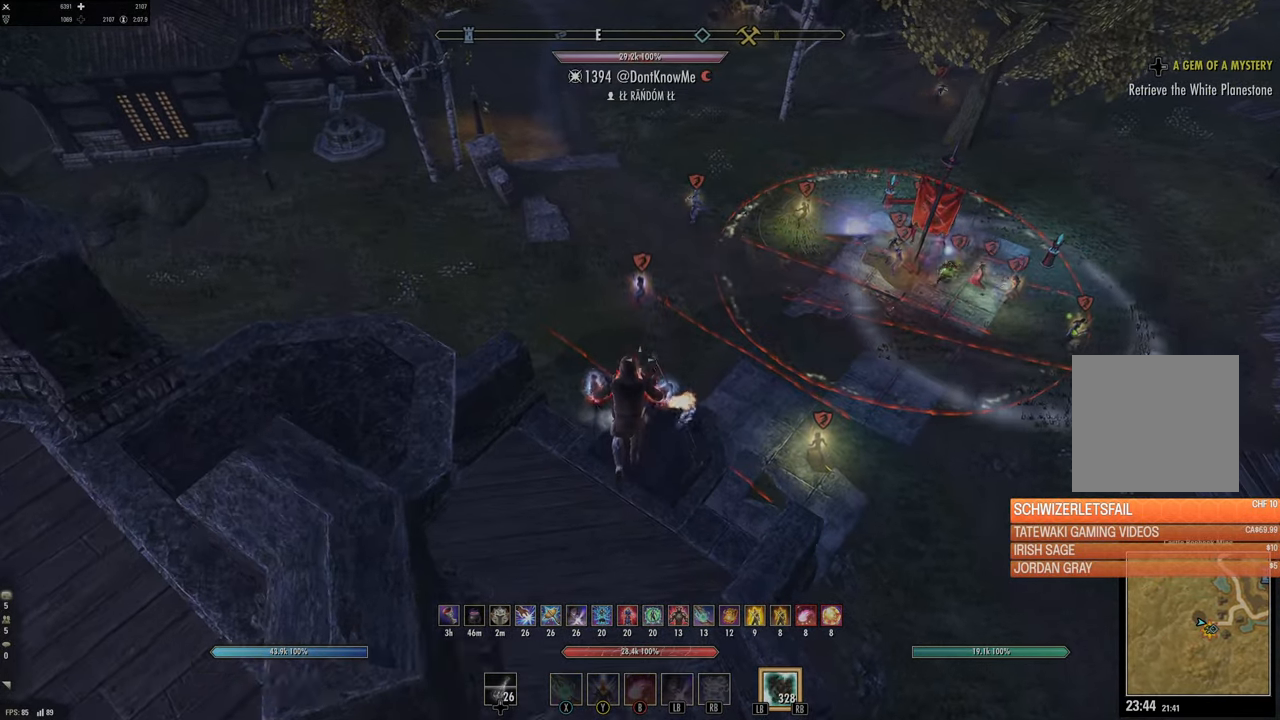
{"buttons": [], "left_stick": "up-left", "right_stick": "center", "events": [[316, "L2", "up"], [416, "left_stick", "up-left"]]}
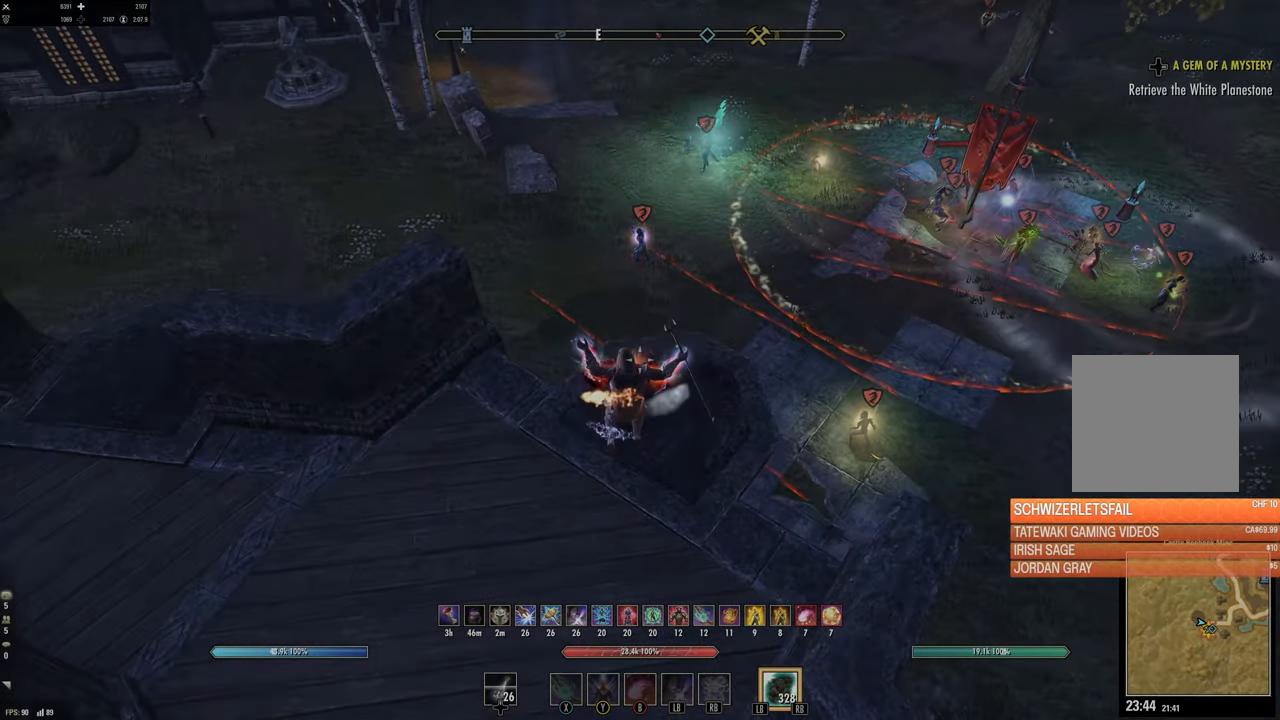
{"buttons": ["L2"], "left_stick": "up-left", "right_stick": "center", "events": [[50, "right_stick", "up"], [200, "right_stick", "center"], [316, "L2", "down"]]}
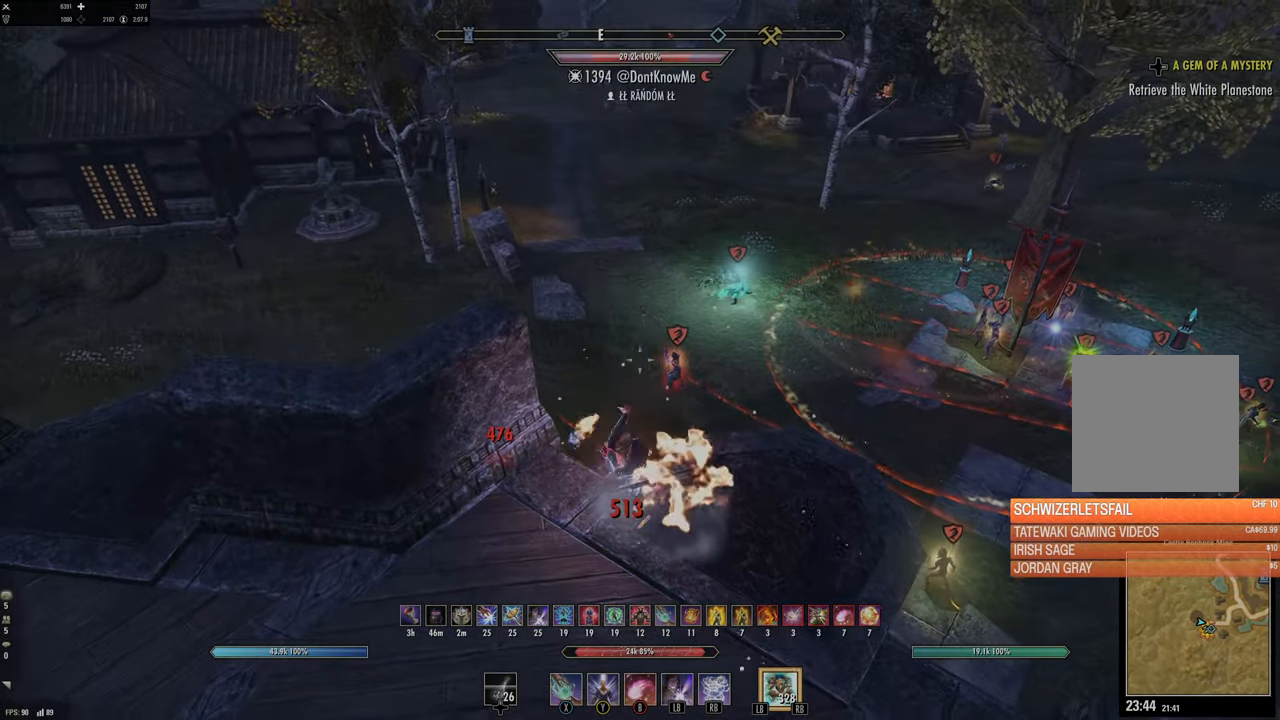
{"buttons": ["L2"], "left_stick": "up-left", "right_stick": "center", "events": []}
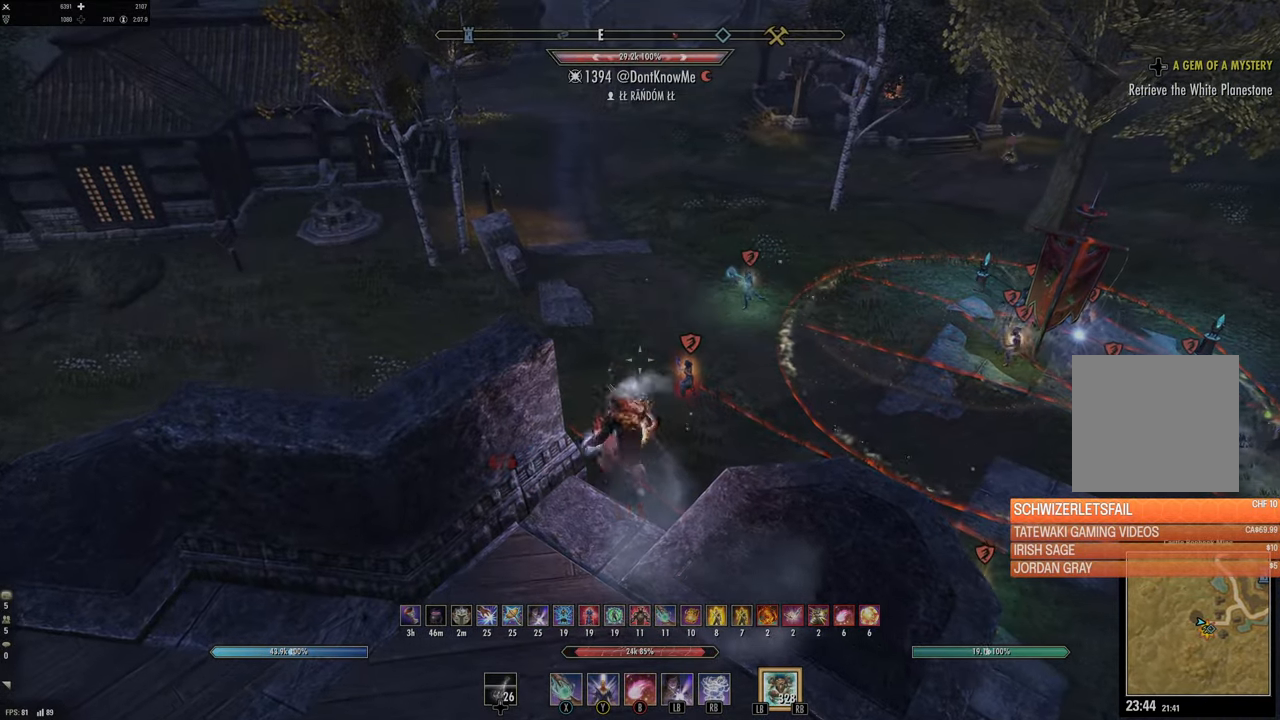
{"buttons": ["L2"], "left_stick": "center", "right_stick": "center", "events": [[466, "left_stick", "center"]]}
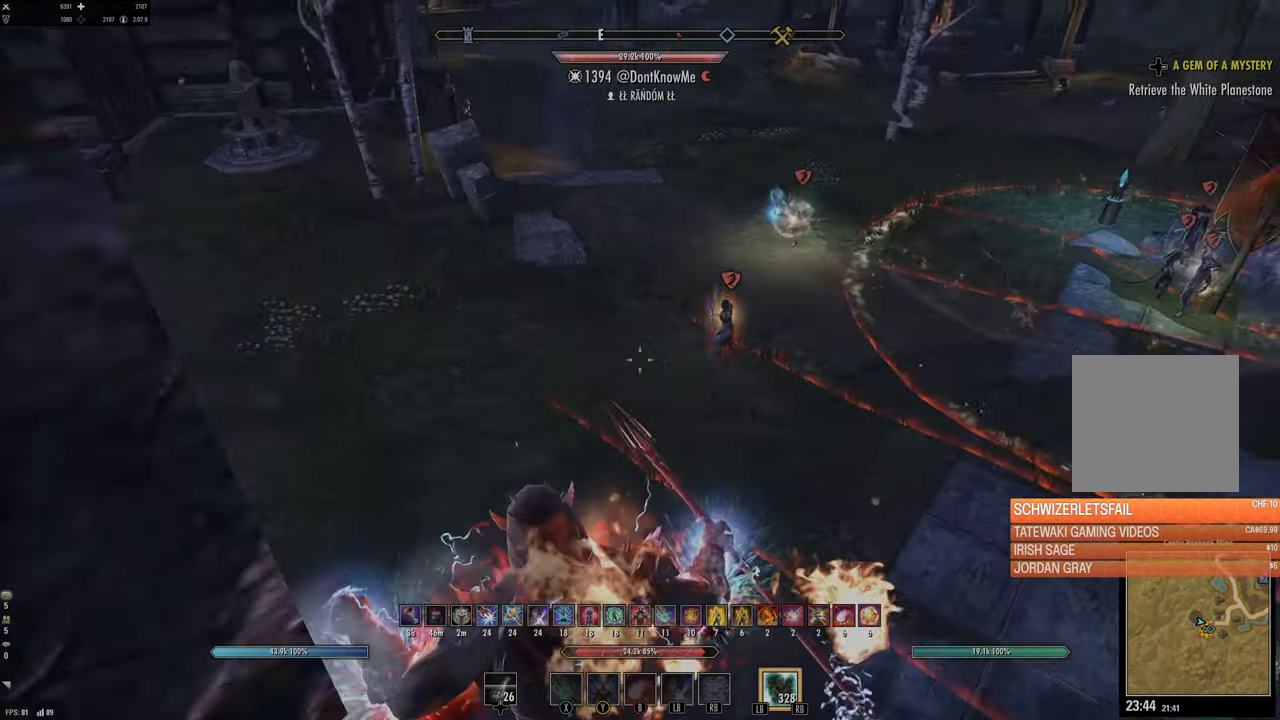
{"buttons": ["L2"], "left_stick": "center", "right_stick": "center", "events": []}
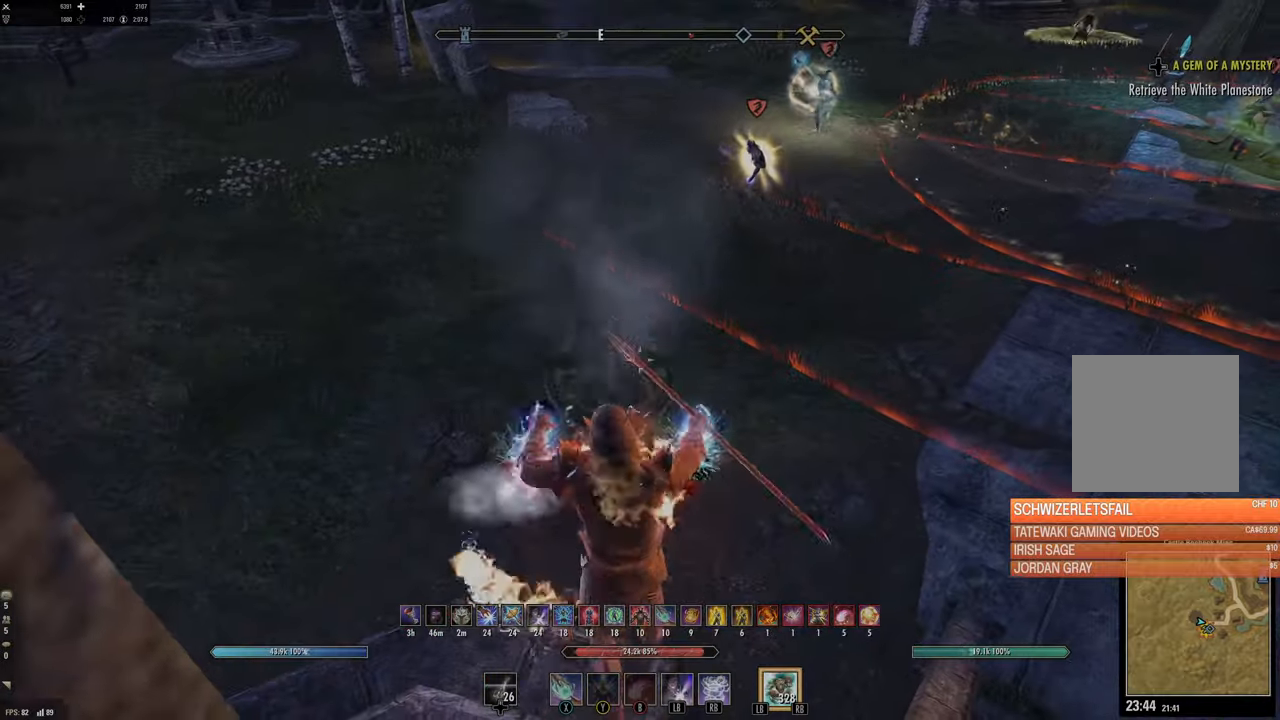
{"buttons": ["L2"], "left_stick": "left", "right_stick": "up-right", "events": [[50, "right_stick", "up-right"], [250, "right_stick", "center"], [267, "left_stick", "left"], [500, "right_stick", "up-right"]]}
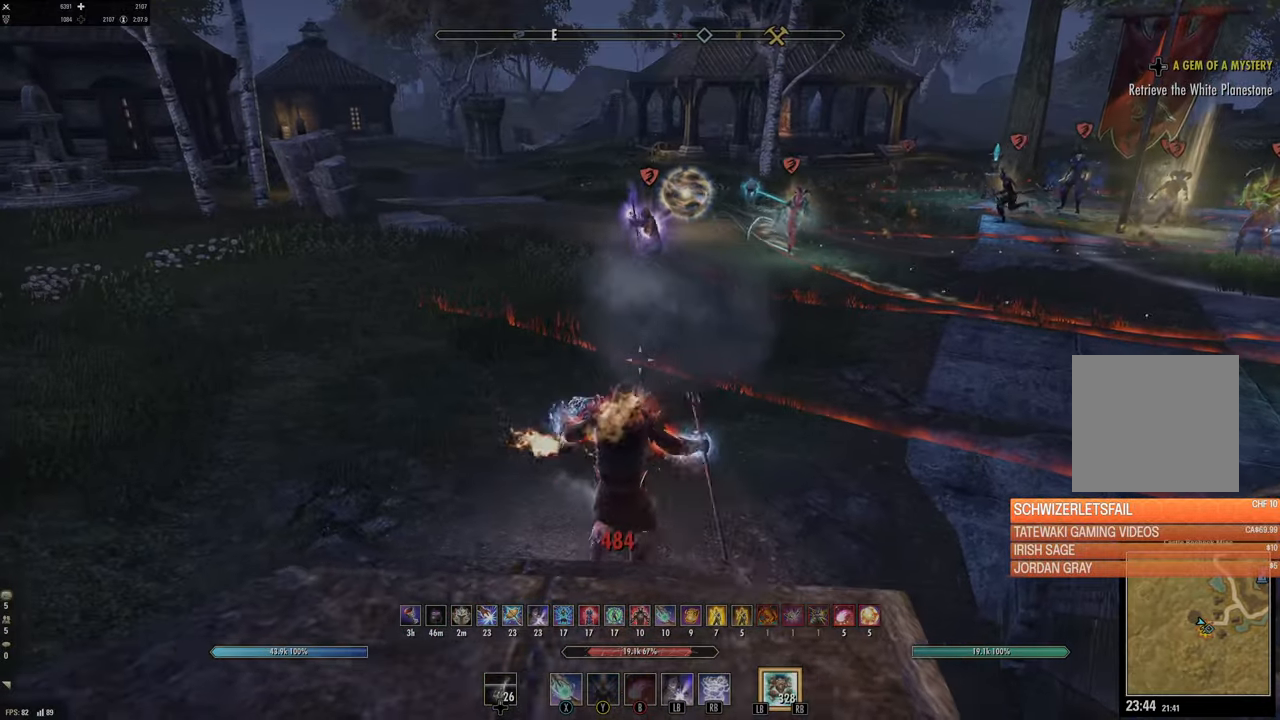
{"buttons": ["L2"], "left_stick": "center", "right_stick": "up-right", "events": [[34, "left_stick", "center"], [184, "DPAD_LEFT", "down"], [184, "right_stick", "center"], [284, "DPAD_LEFT", "up"], [434, "right_stick", "up-right"]]}